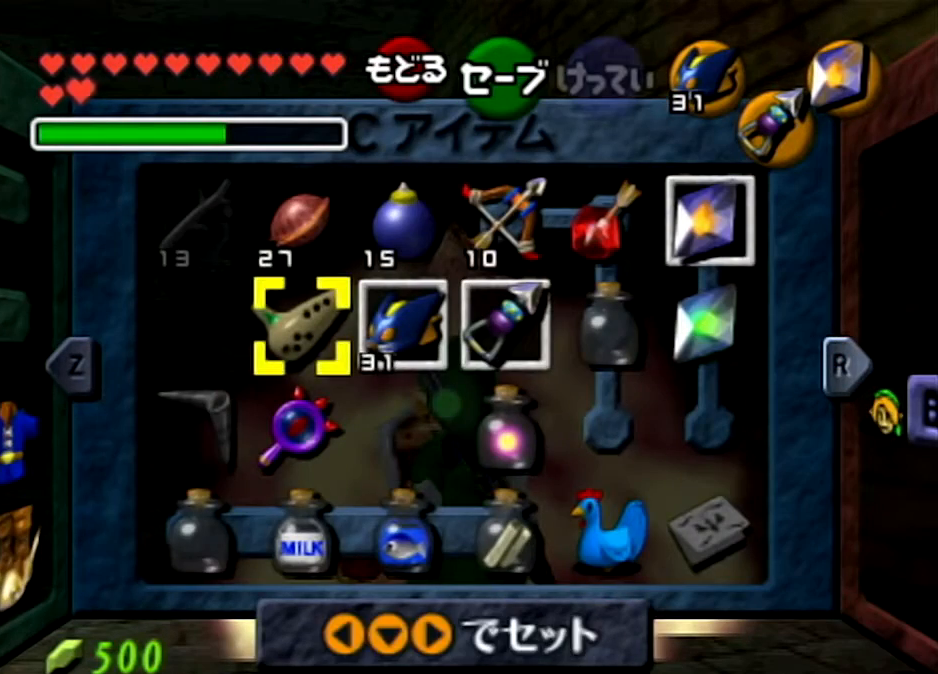
Gameplay with a controller (Nintendo layout); each line is a JSON object with the inputs held at the frame after it. "events" lists button and stick changes between this image and that frame as [ms after this image, input, new state], when the widget could be followed in between. Not read: L3 R3 START.
{"buttons": [], "left_stick": "center", "right_stick": "center", "events": []}
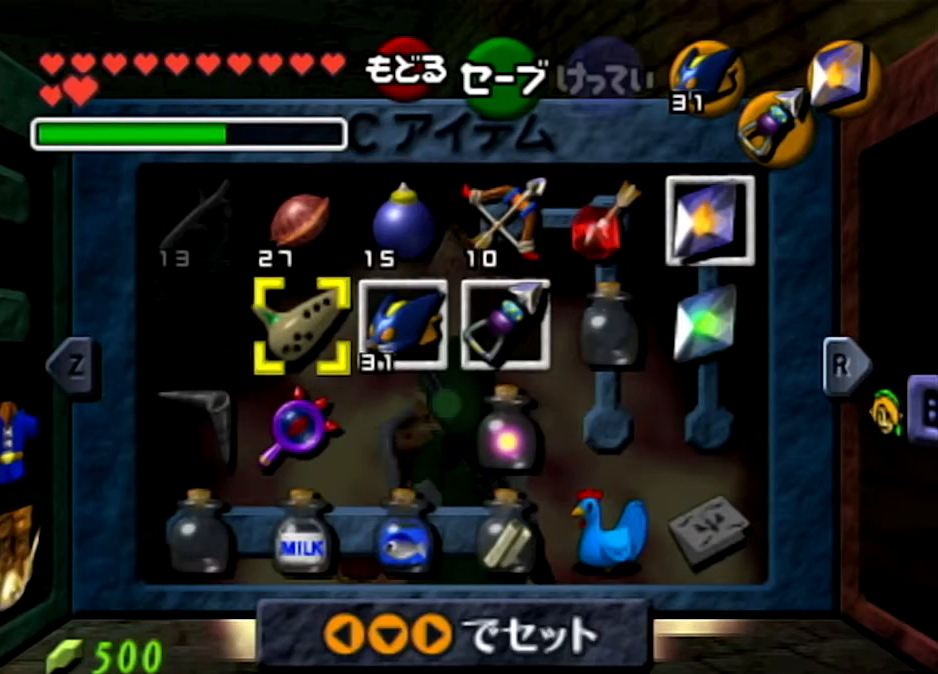
{"buttons": [], "left_stick": "center", "right_stick": "center", "events": [[67, "left_stick", "up"], [334, "left_stick", "right"], [467, "left_stick", "center"]]}
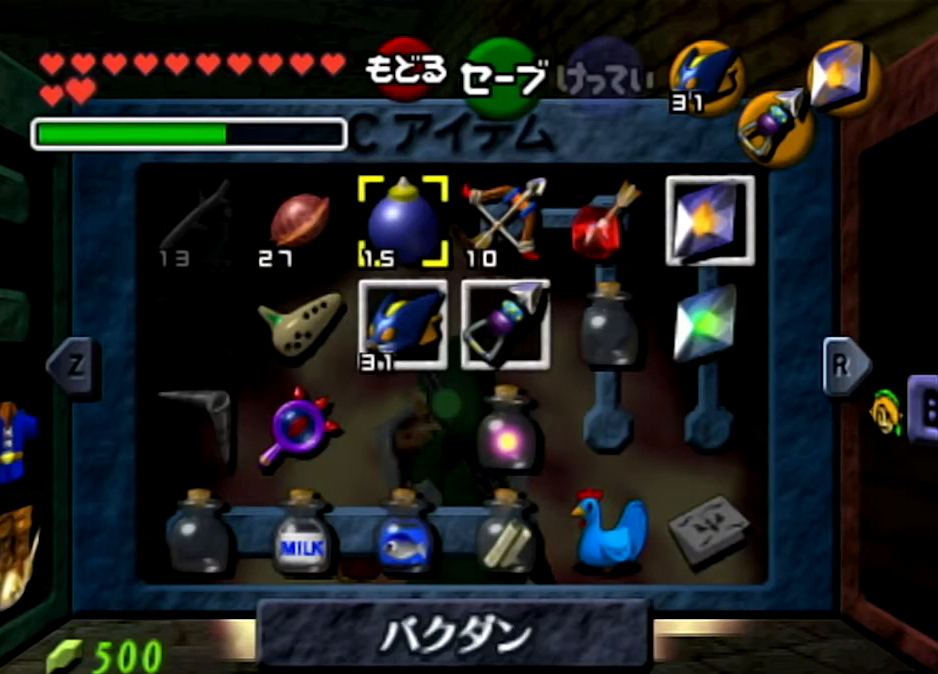
{"buttons": [], "left_stick": "left", "right_stick": "center", "events": [[467, "left_stick", "left"]]}
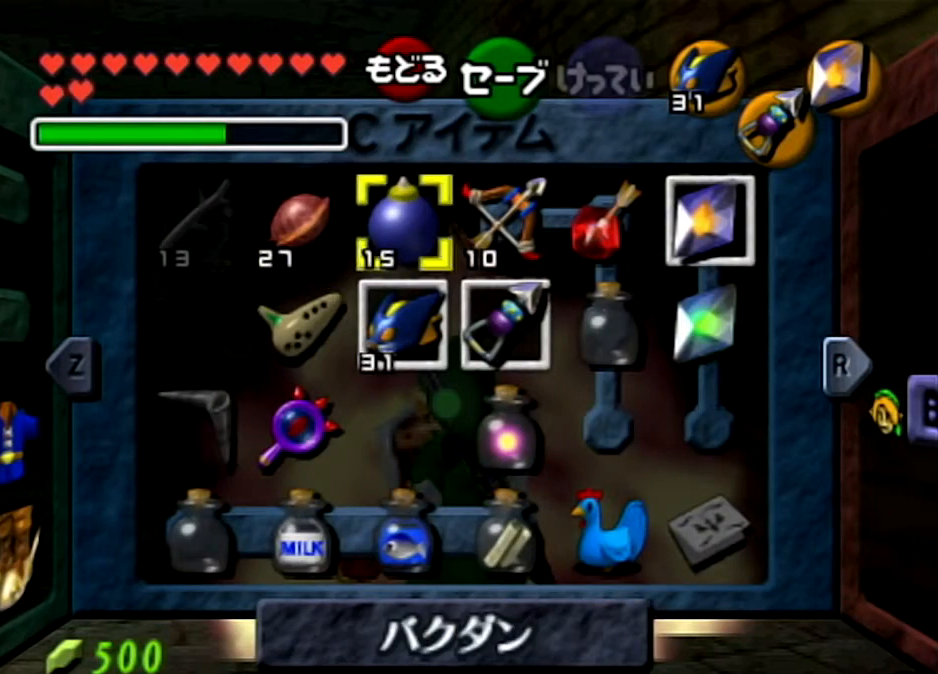
{"buttons": [], "left_stick": "right", "right_stick": "center", "events": [[167, "left_stick", "center"], [300, "left_stick", "right"]]}
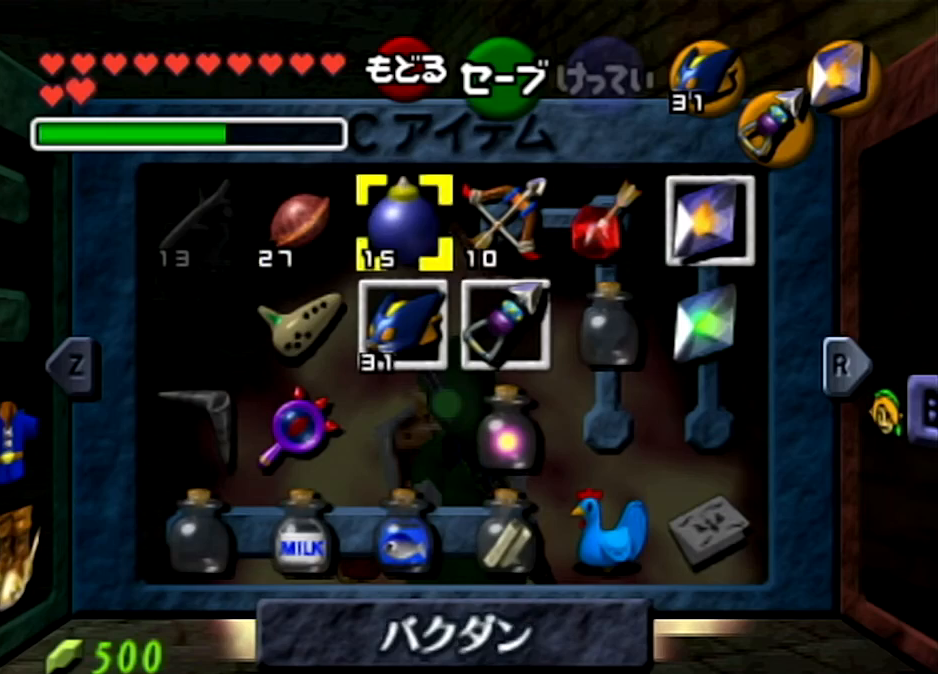
{"buttons": [], "left_stick": "center", "right_stick": "center", "events": [[33, "left_stick", "center"]]}
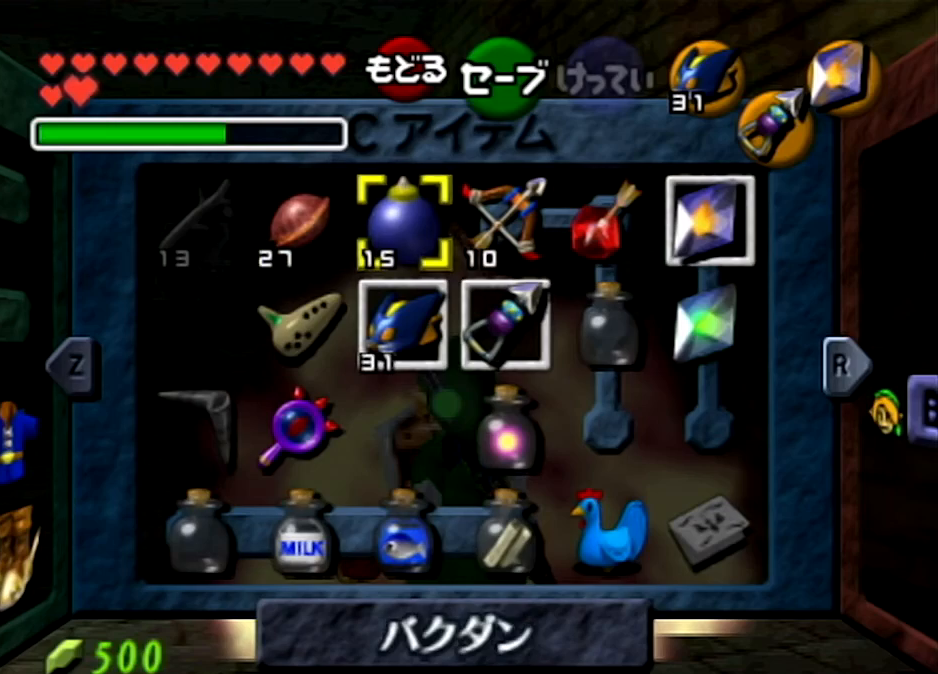
{"buttons": [], "left_stick": "center", "right_stick": "center", "events": []}
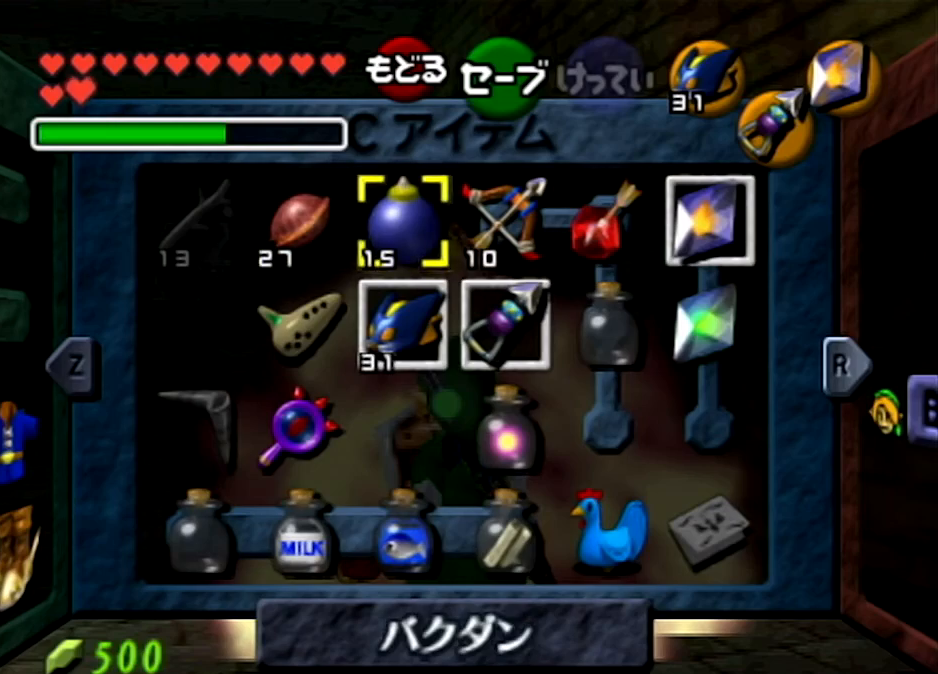
{"buttons": [], "left_stick": "center", "right_stick": "center", "events": []}
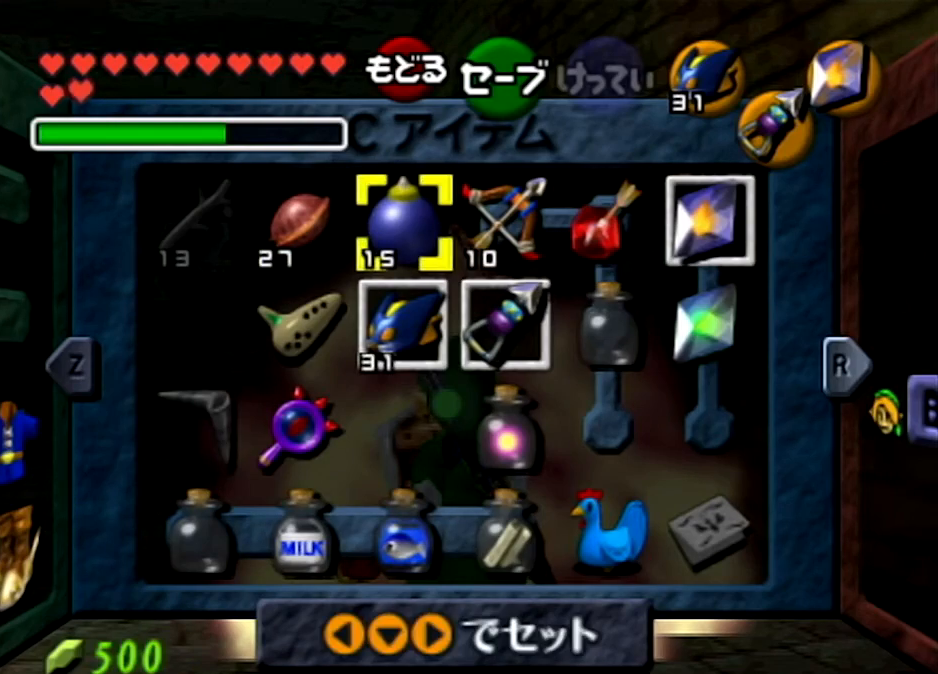
{"buttons": ["Y"], "left_stick": "center", "right_stick": "center", "events": [[434, "Y", "down"]]}
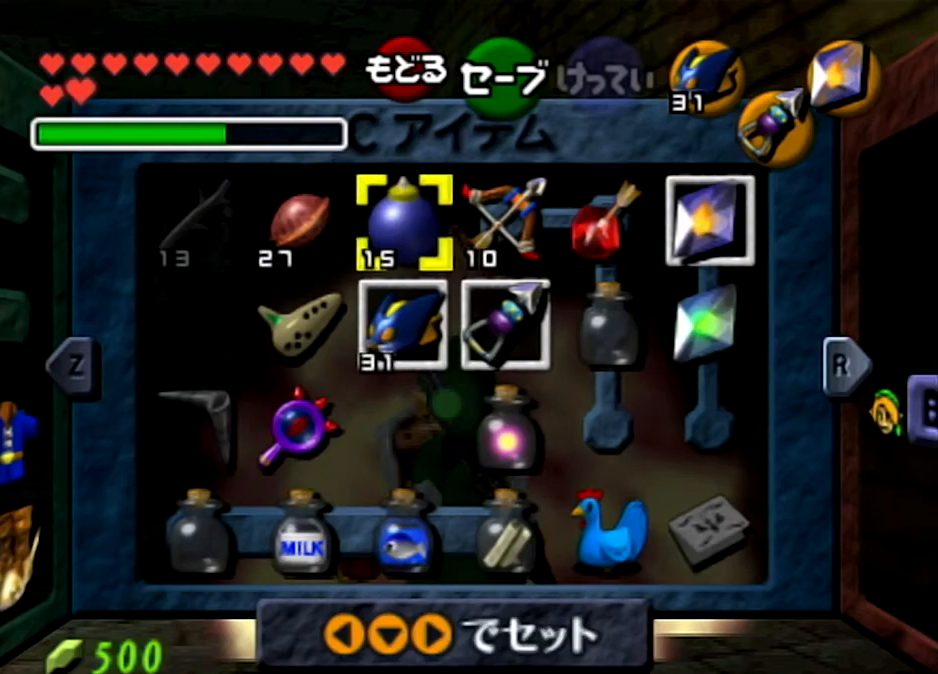
{"buttons": [], "left_stick": "center", "right_stick": "center", "events": [[100, "Y", "up"], [333, "left_stick", "left"], [467, "left_stick", "center"]]}
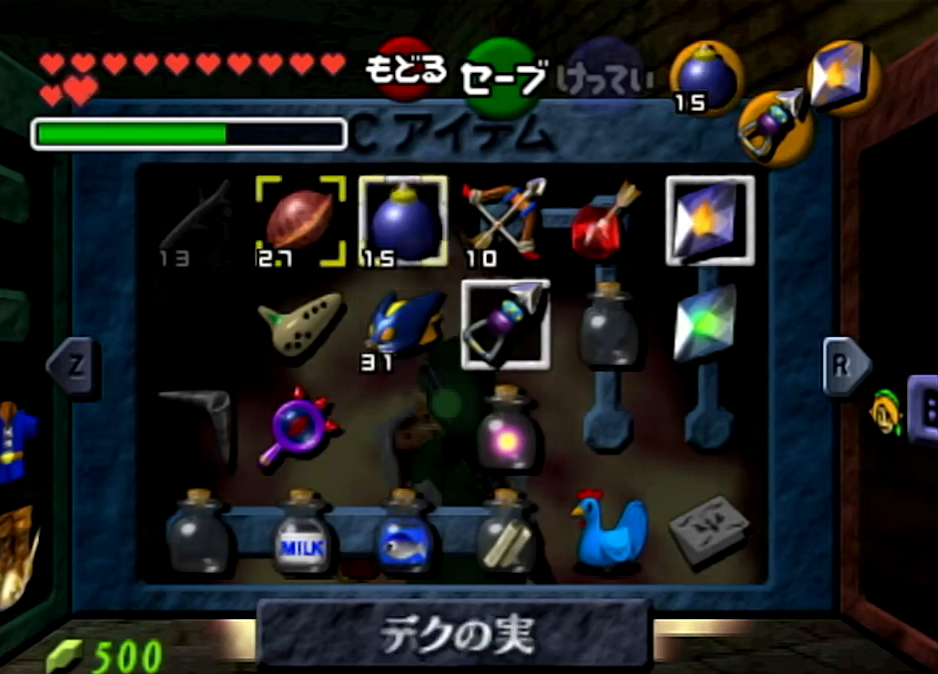
{"buttons": [], "left_stick": "center", "right_stick": "center", "events": [[67, "left_stick", "up-left"], [167, "left_stick", "center"], [200, "R1", "down"], [334, "R1", "up"]]}
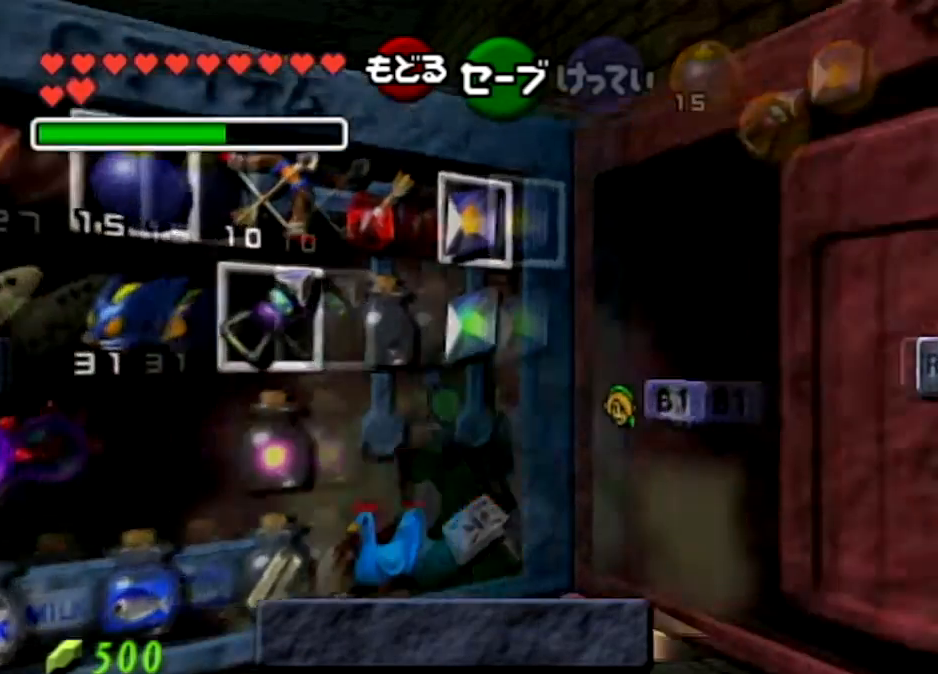
{"buttons": [], "left_stick": "center", "right_stick": "center", "events": [[233, "L1", "down"], [433, "L1", "up"]]}
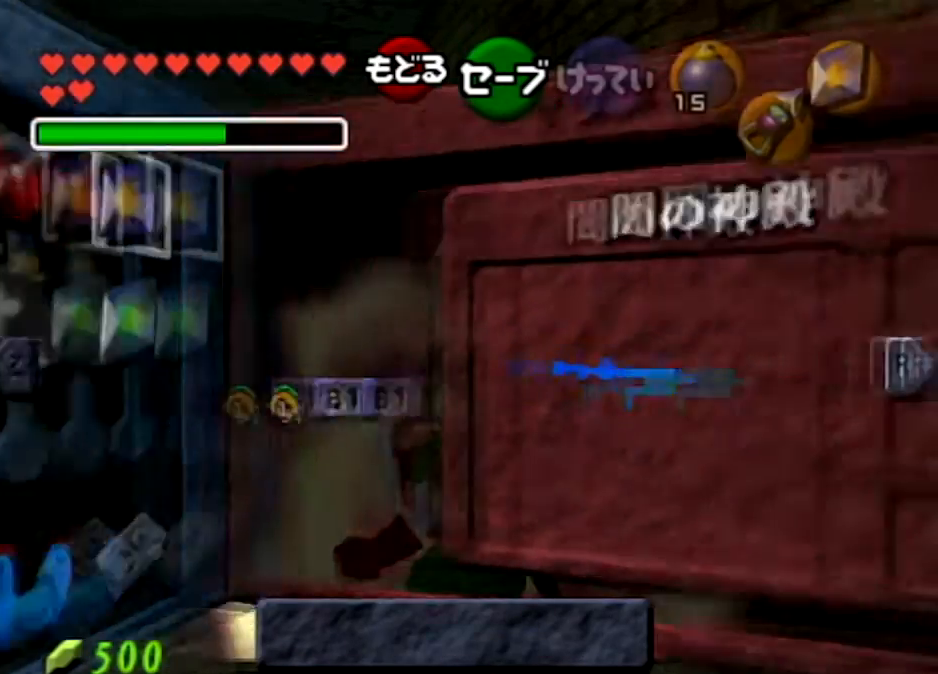
{"buttons": [], "left_stick": "center", "right_stick": "center", "events": [[267, "X", "down"], [267, "left_stick", "up-left"], [401, "X", "up"], [401, "left_stick", "center"]]}
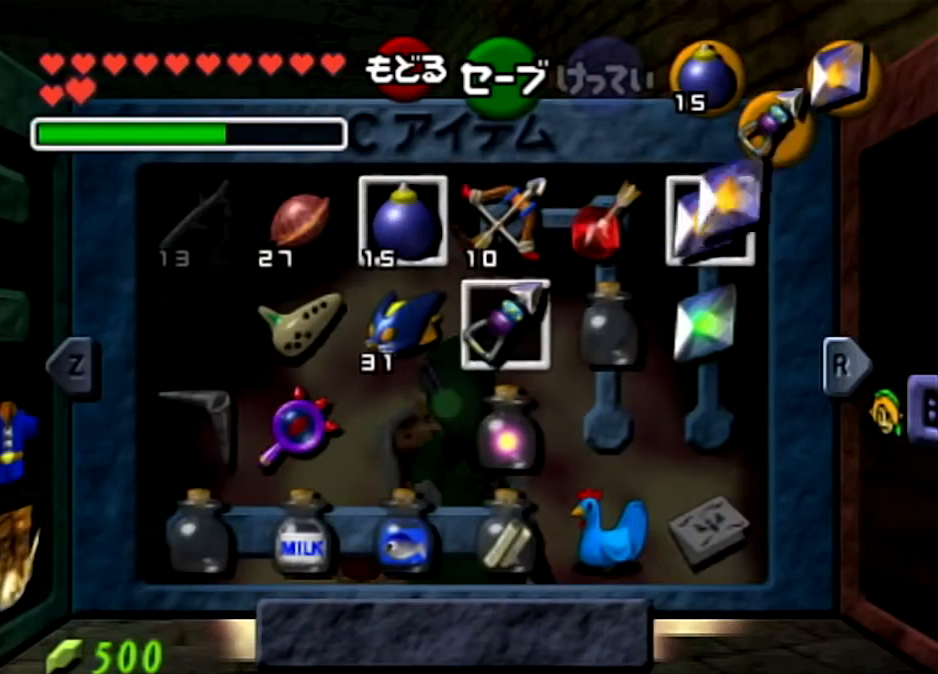
{"buttons": [], "left_stick": "left", "right_stick": "center", "events": [[500, "left_stick", "left"]]}
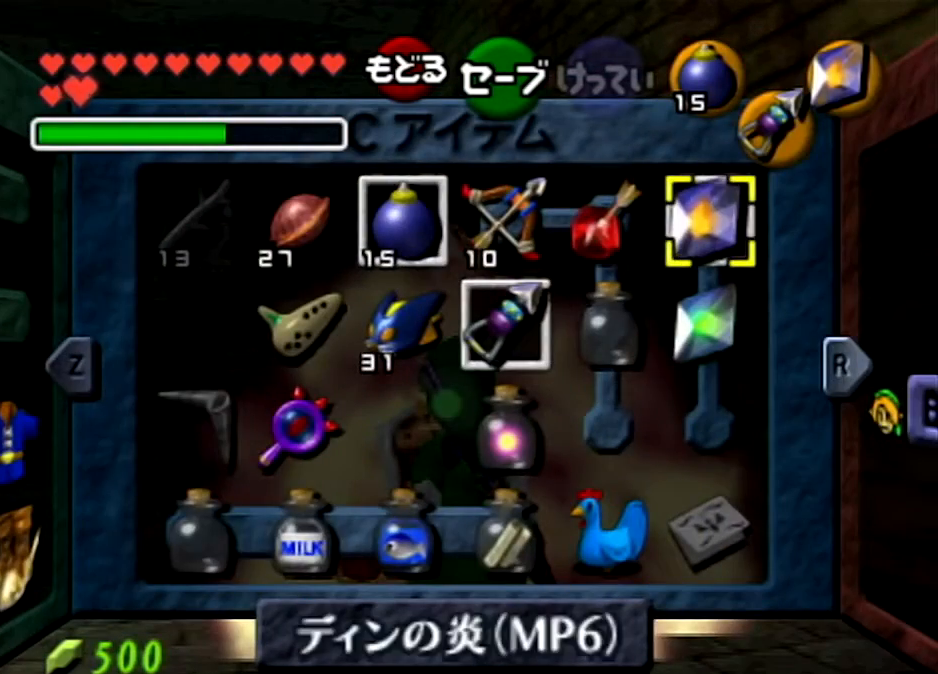
{"buttons": [], "left_stick": "center", "right_stick": "center", "events": [[100, "left_stick", "center"], [167, "left_stick", "up-left"], [234, "left_stick", "center"], [301, "left_stick", "left"], [434, "left_stick", "center"]]}
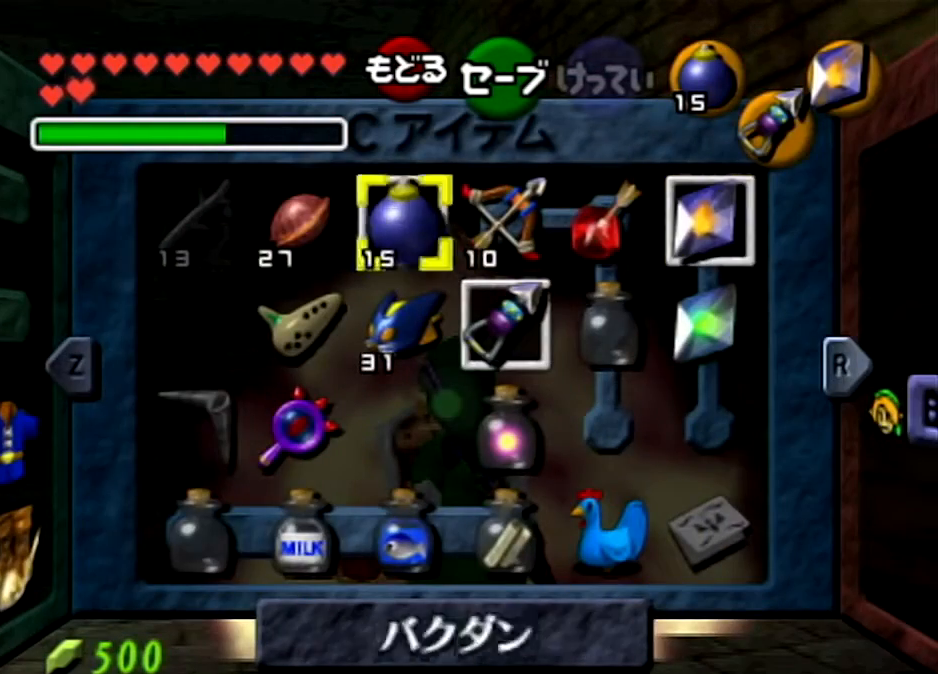
{"buttons": [], "left_stick": "center", "right_stick": "center", "events": [[33, "left_stick", "up-left"], [267, "R1", "down"], [300, "left_stick", "center"], [433, "R1", "up"]]}
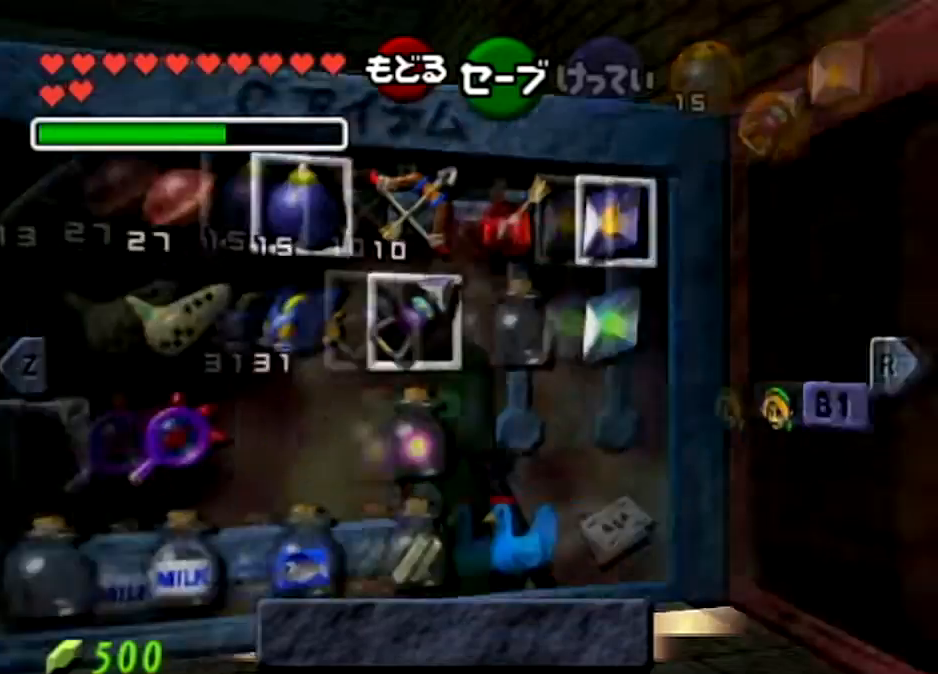
{"buttons": [], "left_stick": "center", "right_stick": "center", "events": [[334, "L1", "down"], [501, "L1", "up"]]}
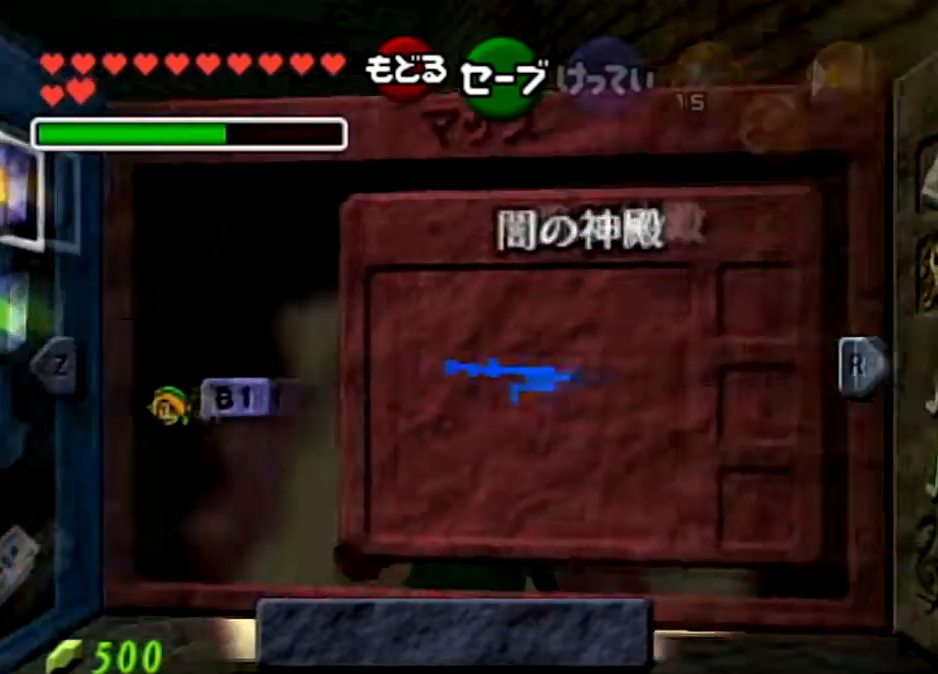
{"buttons": ["X"], "left_stick": "up-left", "right_stick": "center", "events": [[367, "X", "down"], [367, "left_stick", "up-left"]]}
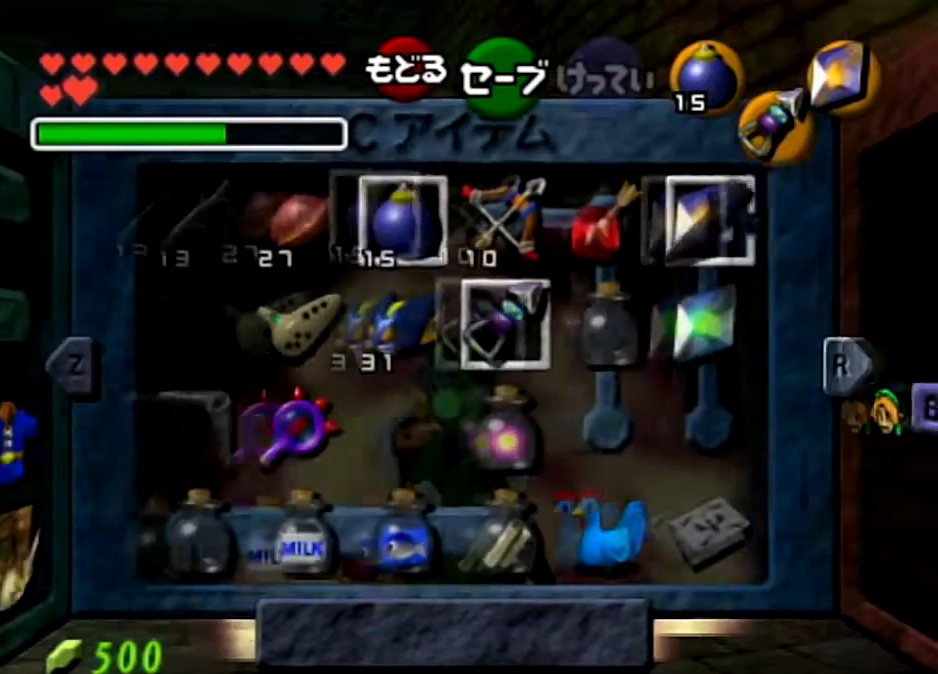
{"buttons": [], "left_stick": "center", "right_stick": "center", "events": [[34, "X", "up"], [34, "left_stick", "center"]]}
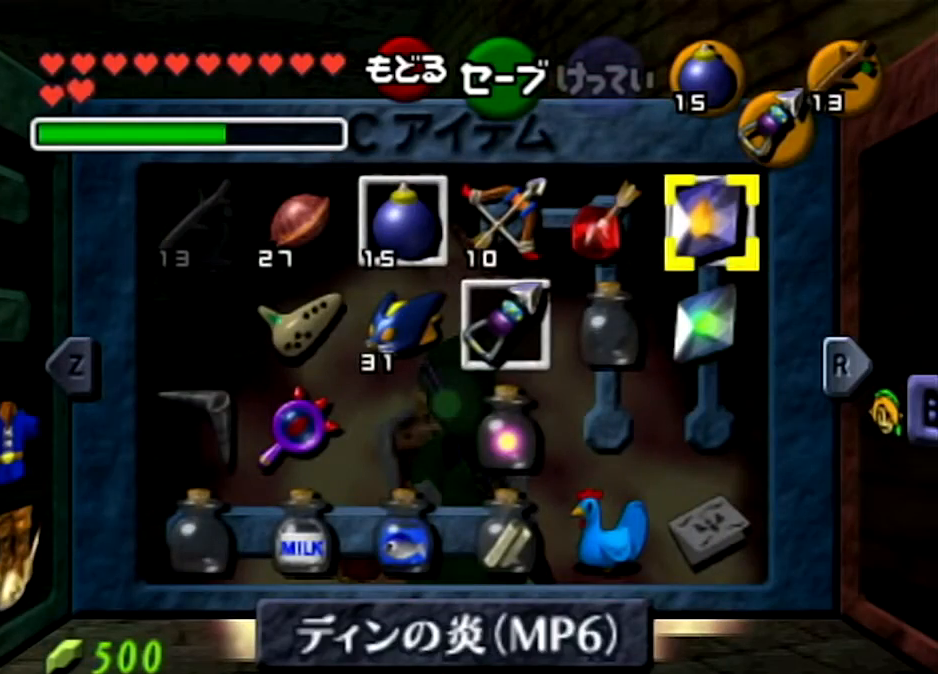
{"buttons": [], "left_stick": "center", "right_stick": "center", "events": []}
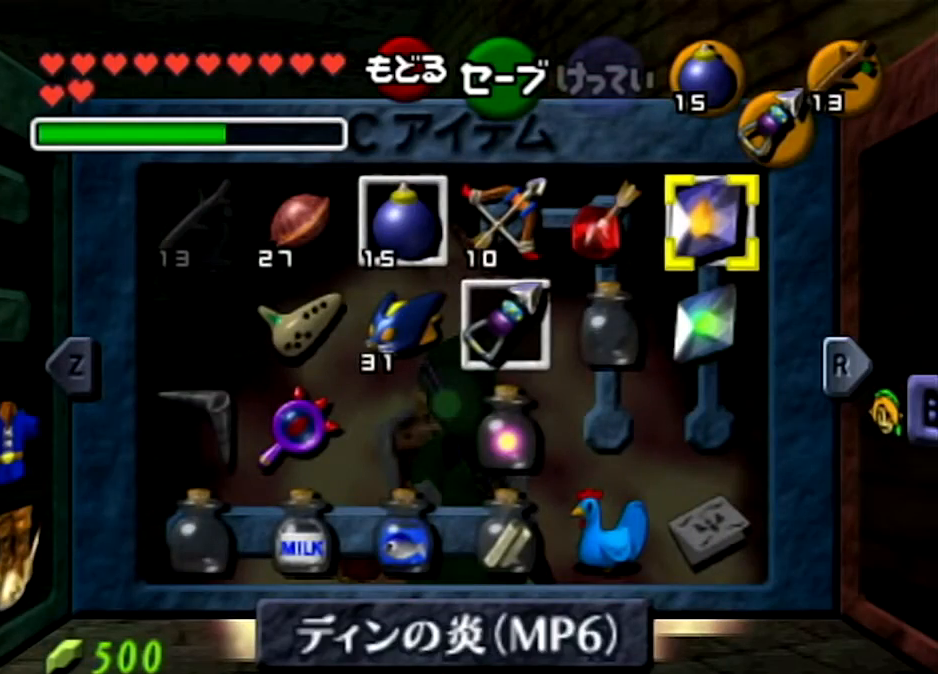
{"buttons": [], "left_stick": "center", "right_stick": "center", "events": []}
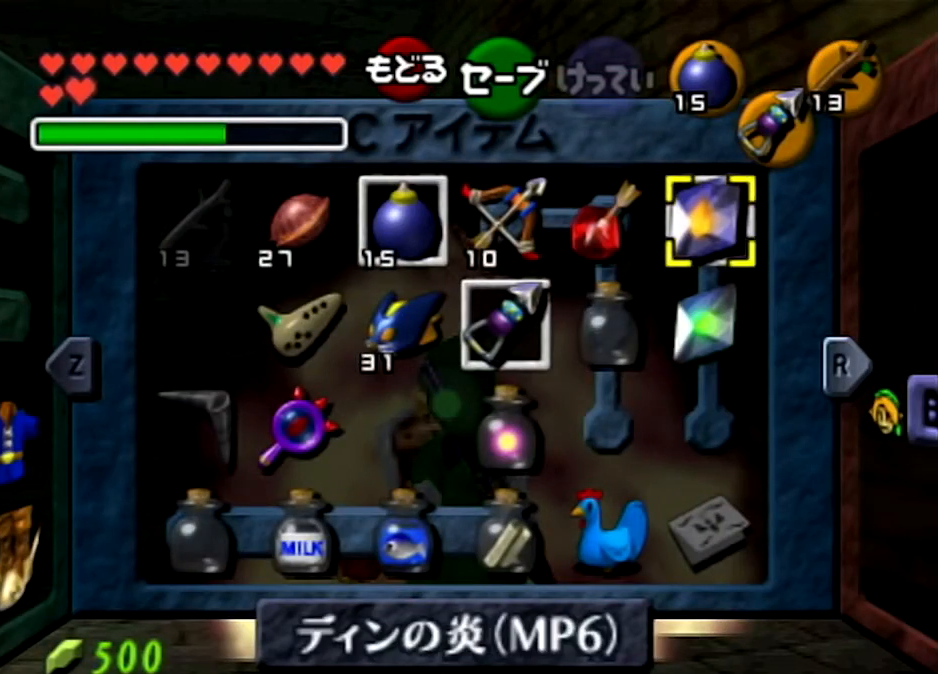
{"buttons": [], "left_stick": "center", "right_stick": "center", "events": []}
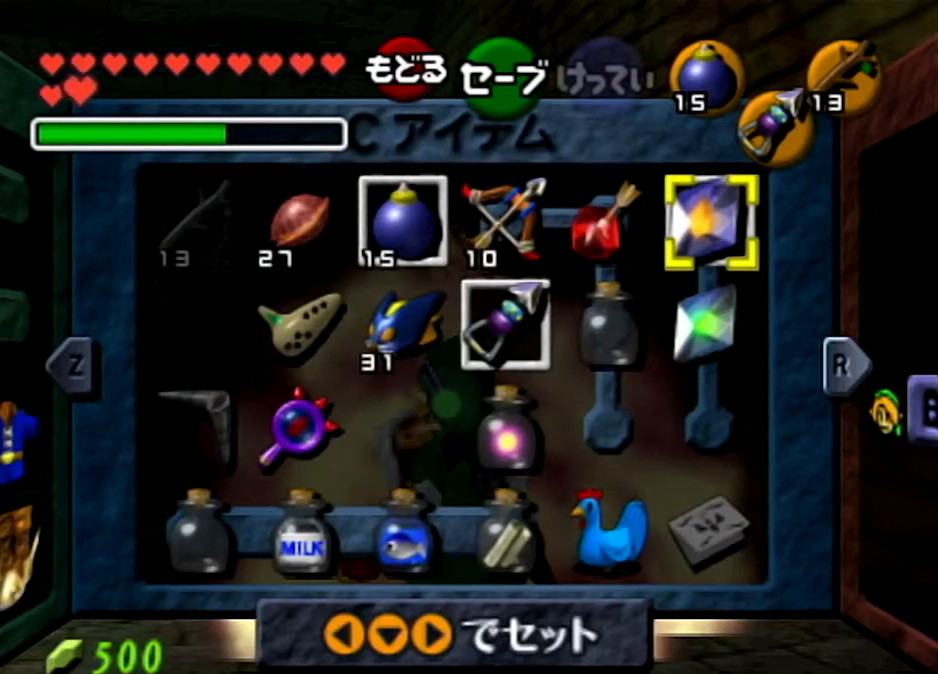
{"buttons": [], "left_stick": "center", "right_stick": "center", "events": []}
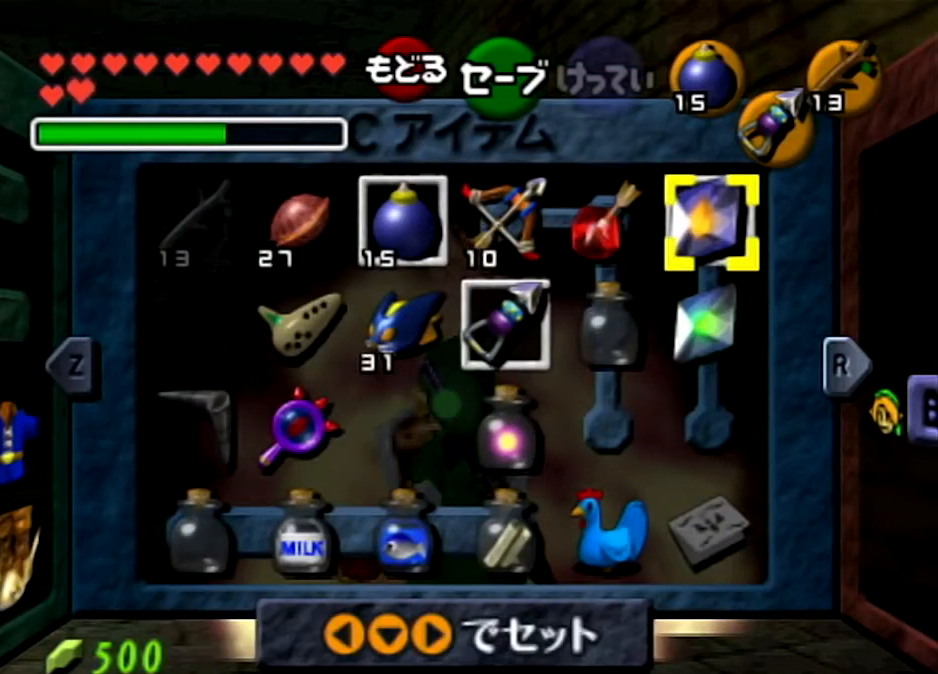
{"buttons": ["R1"], "left_stick": "center", "right_stick": "center", "events": [[267, "R1", "down"]]}
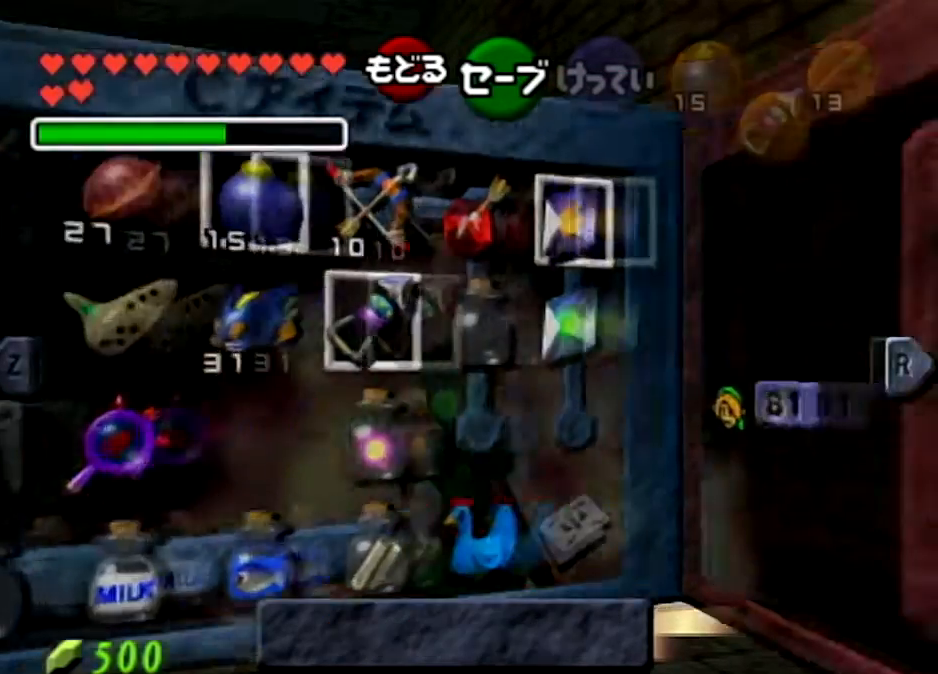
{"buttons": ["R1"], "left_stick": "center", "right_stick": "center", "events": []}
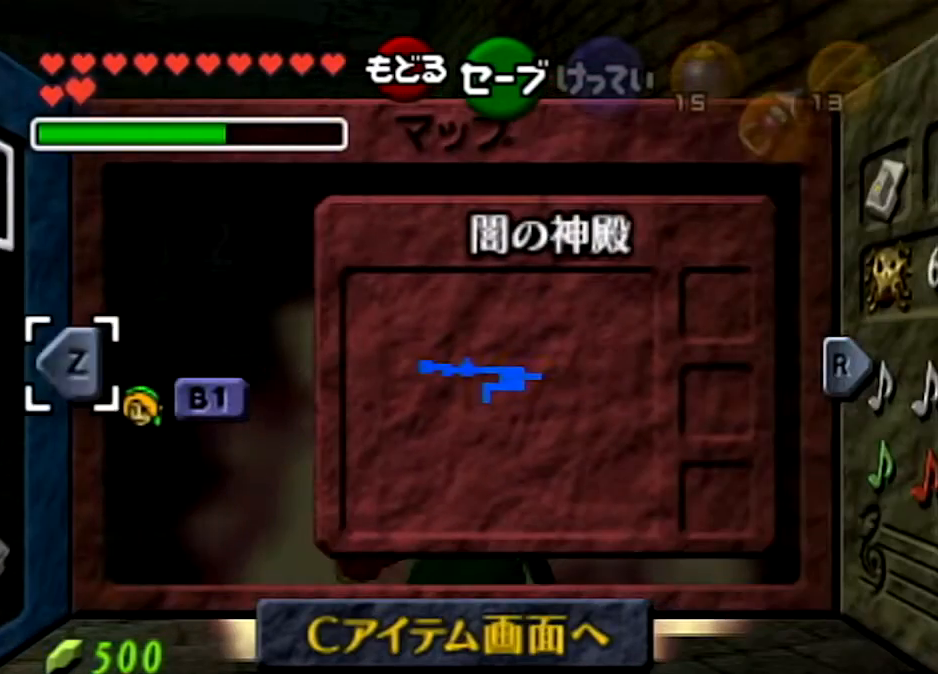
{"buttons": ["R1"], "left_stick": "center", "right_stick": "center", "events": []}
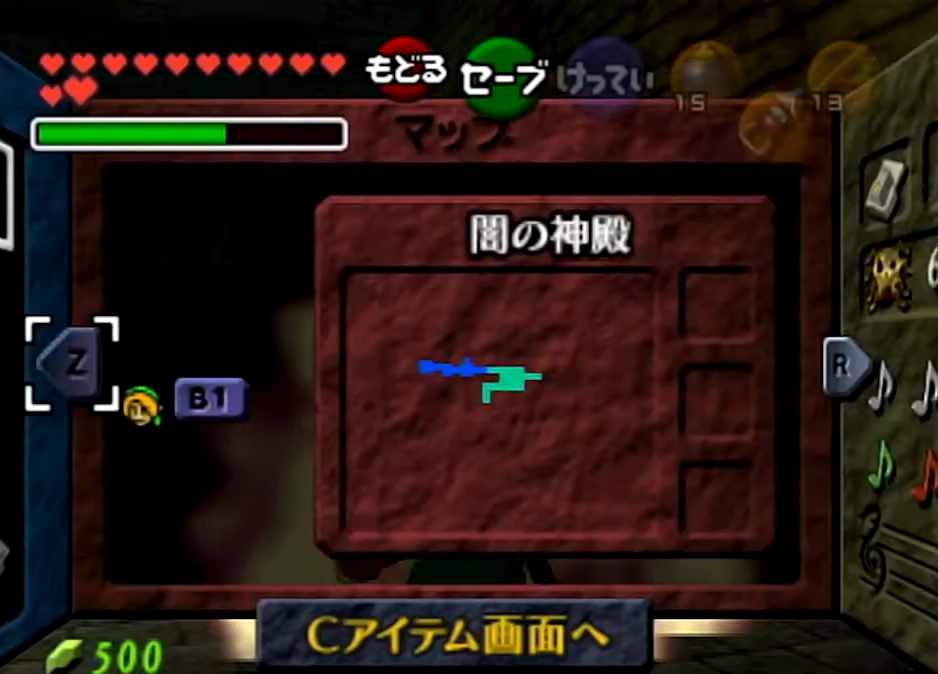
{"buttons": ["R1"], "left_stick": "center", "right_stick": "center", "events": []}
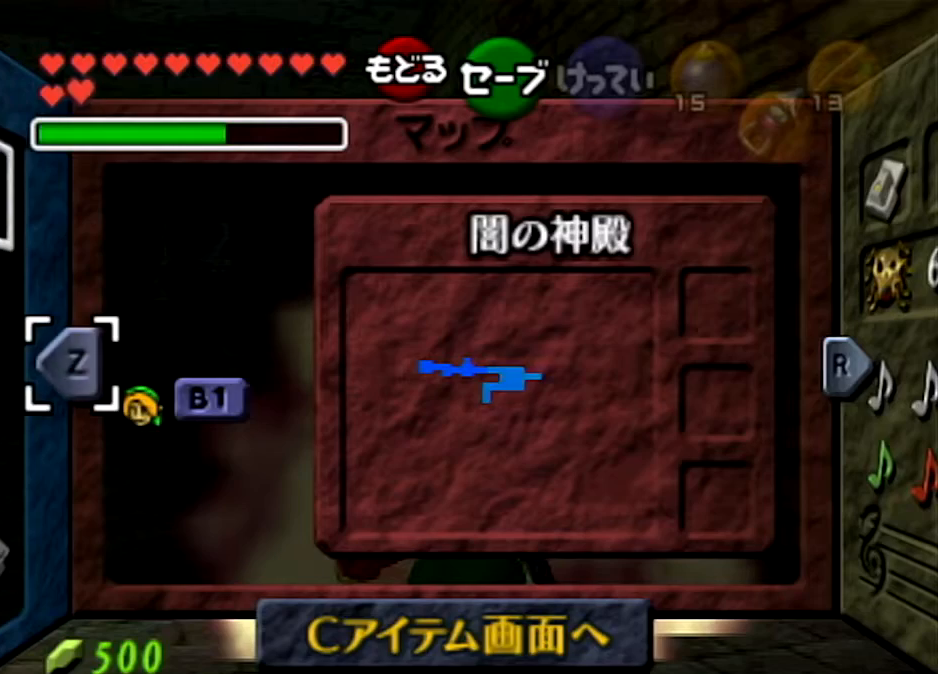
{"buttons": ["R1"], "left_stick": "center", "right_stick": "center", "events": []}
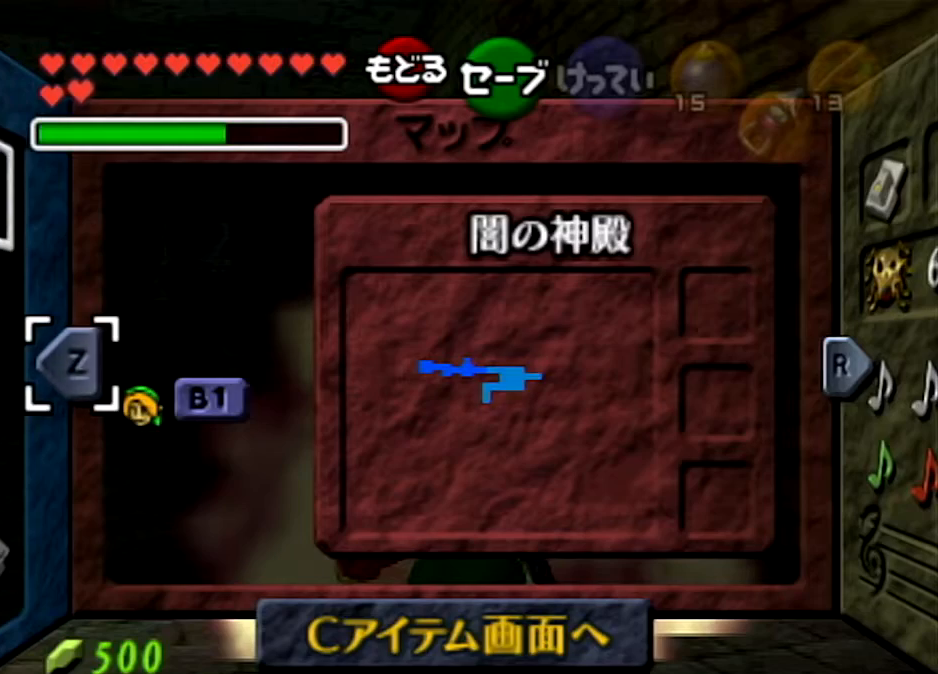
{"buttons": ["R1"], "left_stick": "center", "right_stick": "center", "events": []}
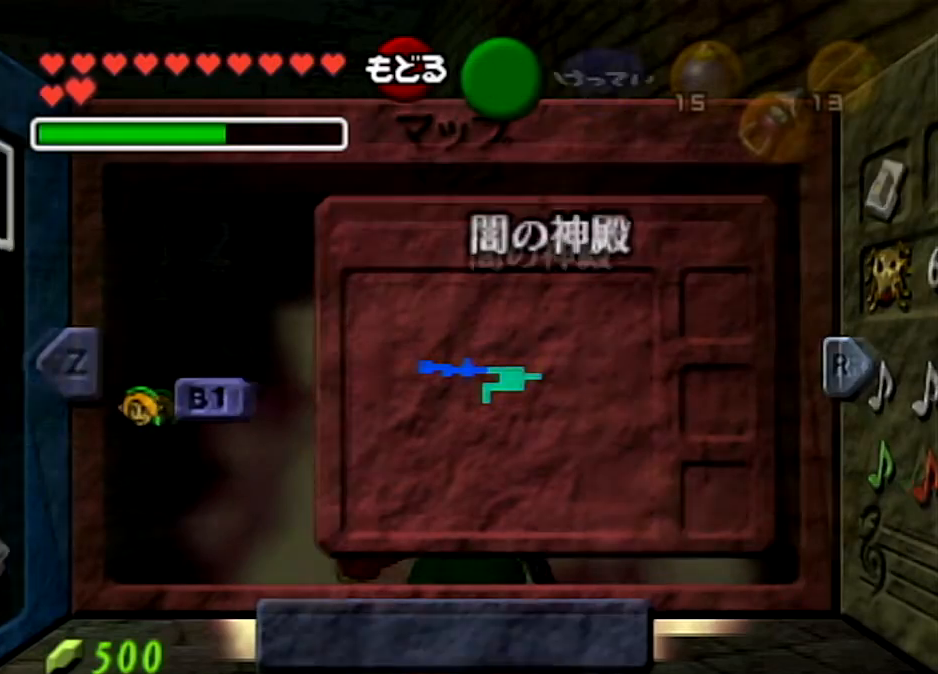
{"buttons": ["A", "R1"], "left_stick": "down", "right_stick": "center", "events": [[234, "left_stick", "down"], [267, "A", "down"], [401, "A", "up"], [501, "A", "down"]]}
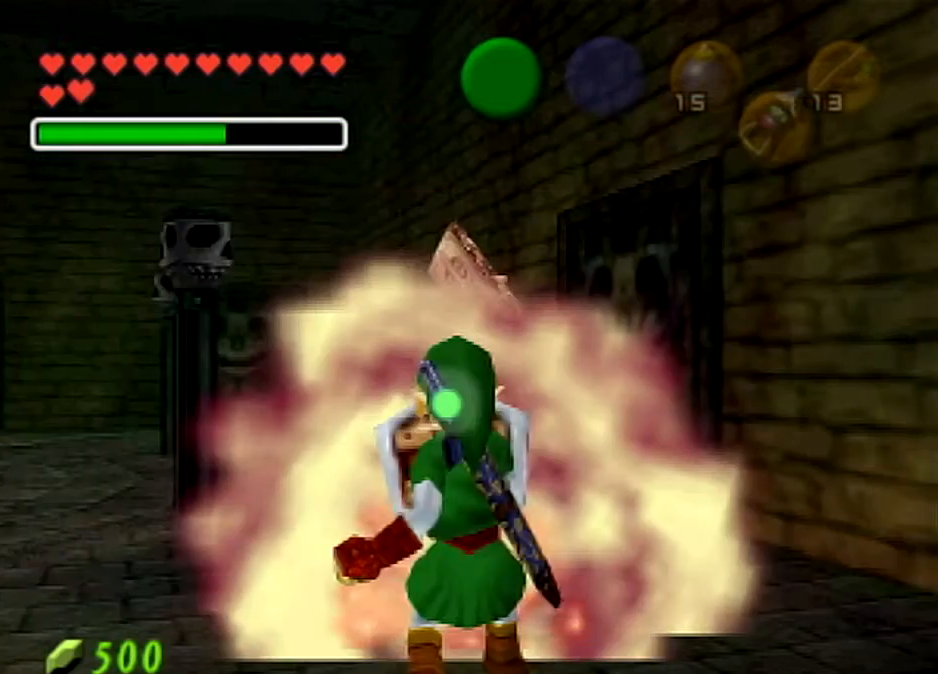
{"buttons": ["Y"], "left_stick": "center", "right_stick": "center", "events": [[267, "A", "up"], [267, "R1", "up"], [267, "left_stick", "center"], [467, "Y", "down"]]}